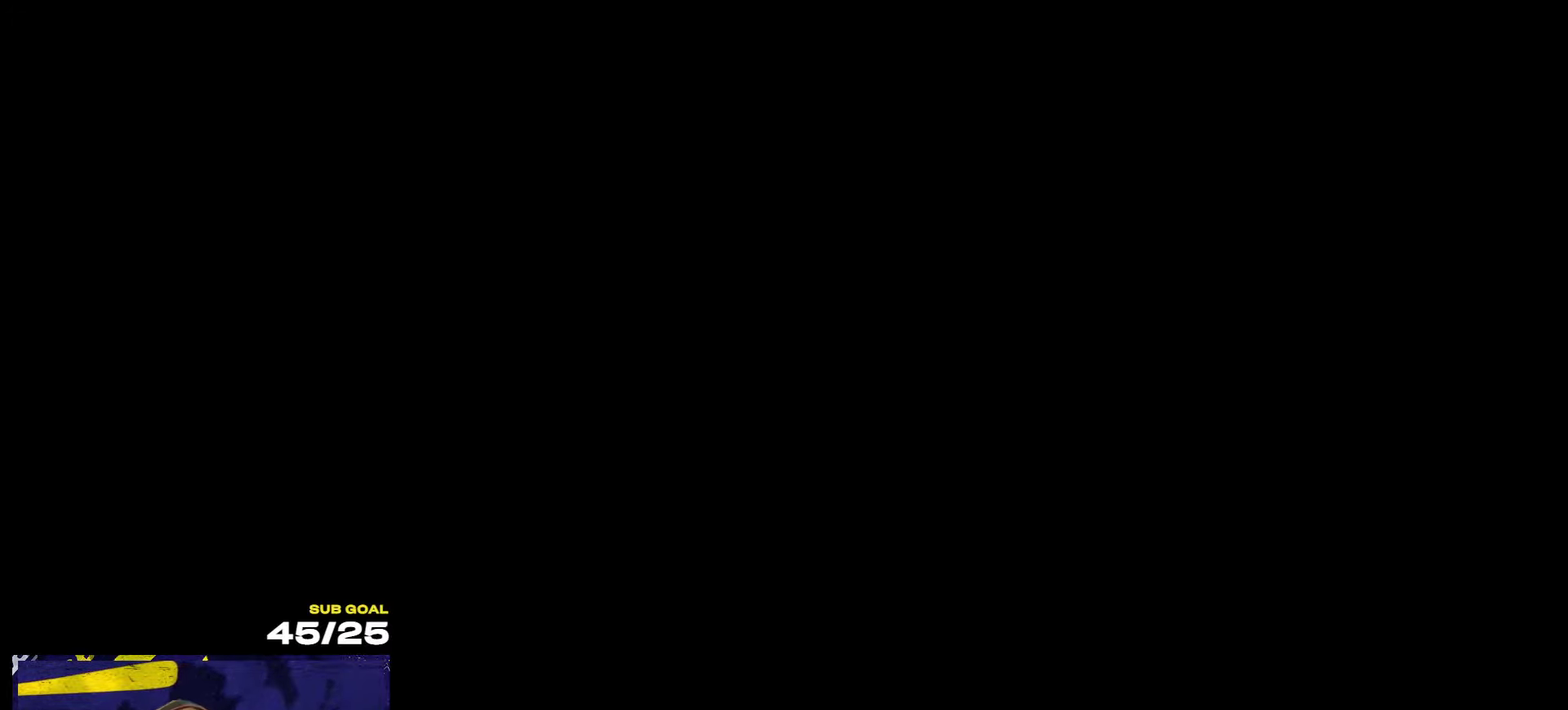
Gameplay with a controller (Xbox layout); each line is a JSON object with the inputs held at the frame after it. "events" lists button and stick changes between this image and that frame as [ms after this image, input, new state], when the widget could be followed in between.
{"buttons": [], "left_stick": "up", "right_stick": "center", "events": [[217, "left_stick", "up"]]}
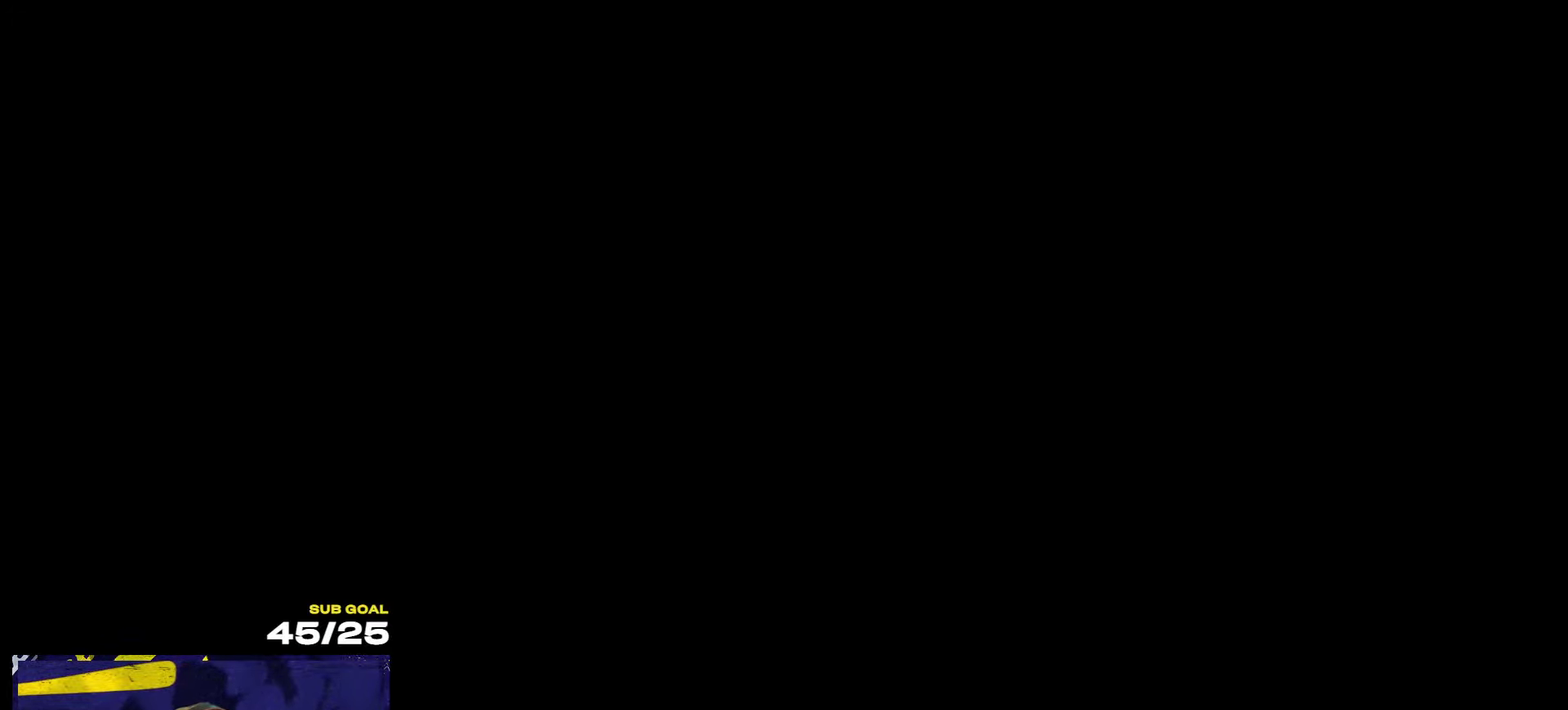
{"buttons": [], "left_stick": "up", "right_stick": "up-left", "events": [[200, "right_stick", "up-left"]]}
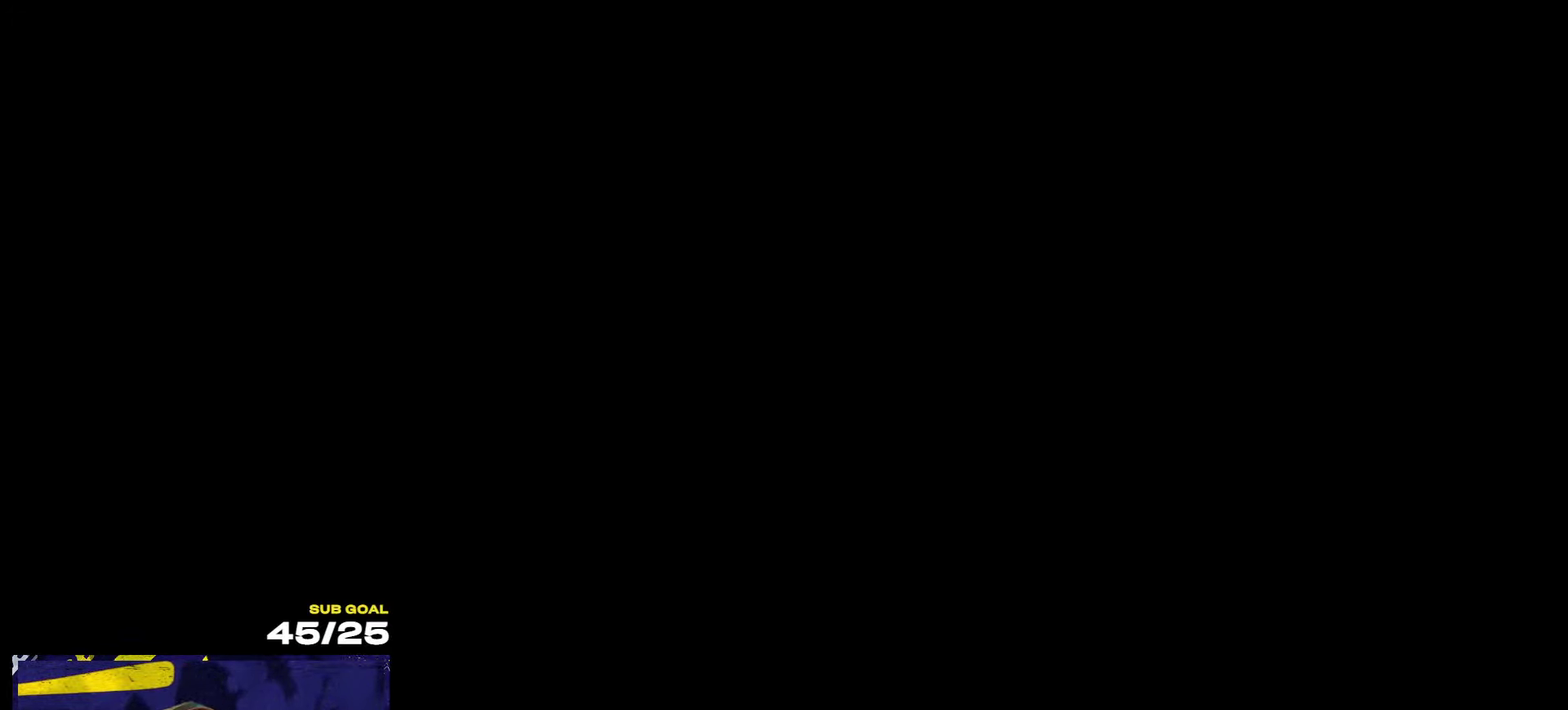
{"buttons": [], "left_stick": "up", "right_stick": "center", "events": [[500, "right_stick", "center"]]}
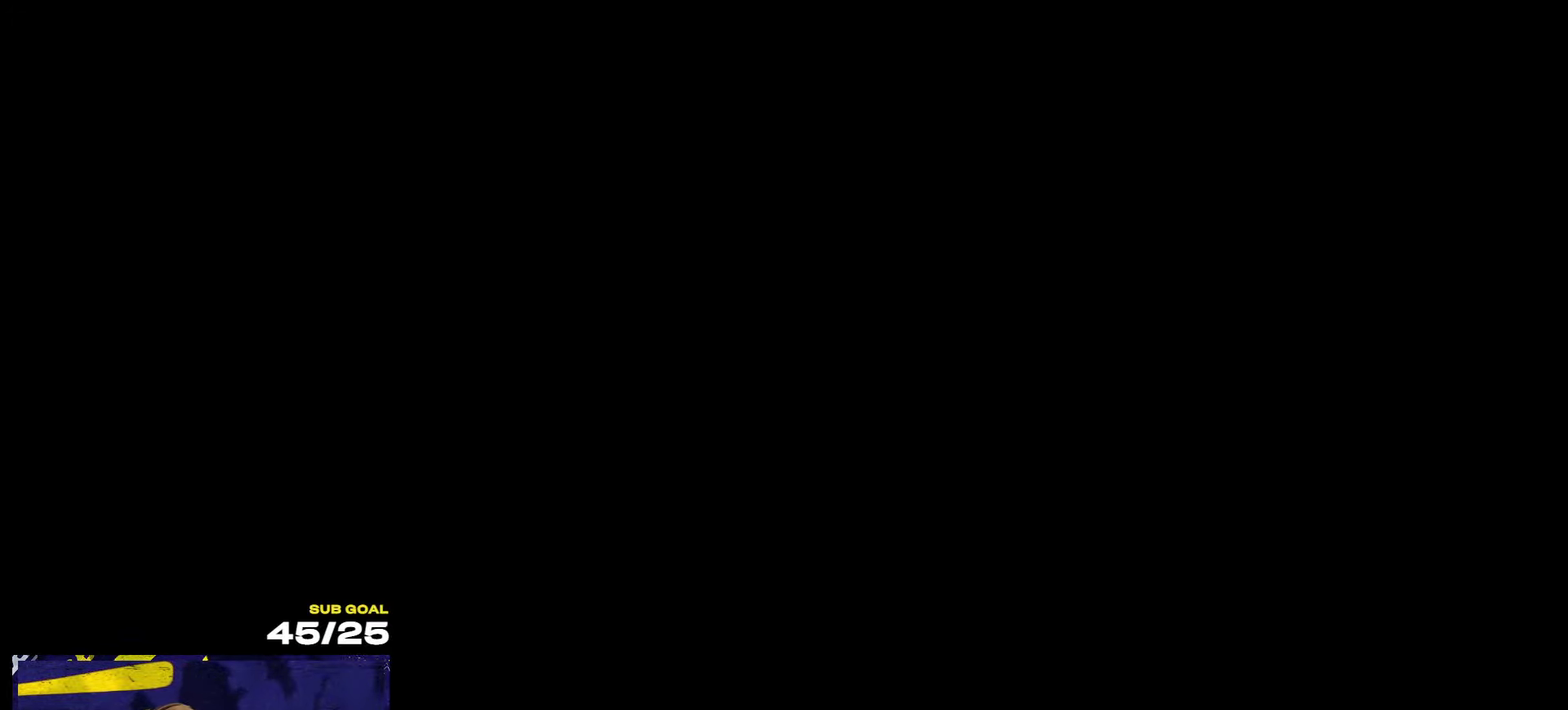
{"buttons": [], "left_stick": "up", "right_stick": "up", "events": [[284, "right_stick", "up"]]}
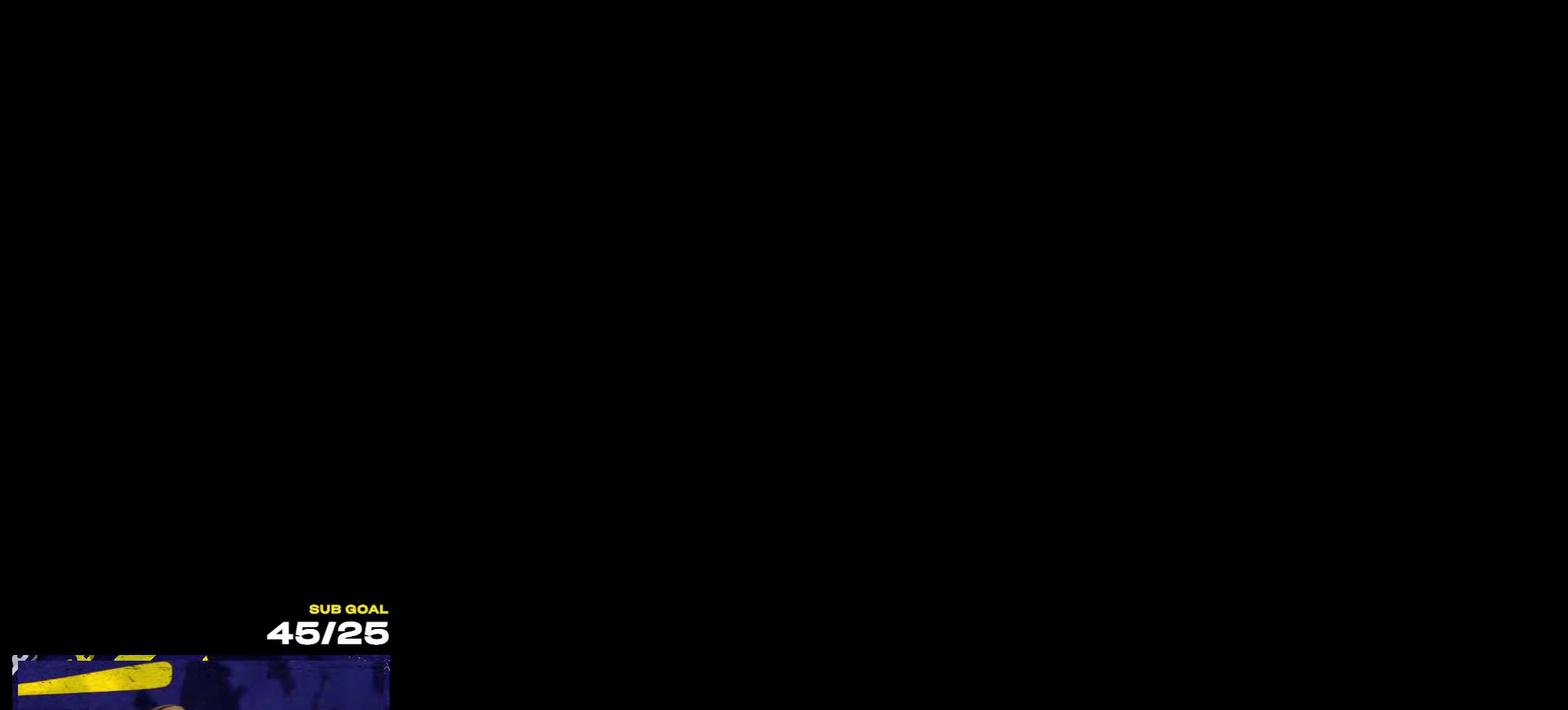
{"buttons": [], "left_stick": "up", "right_stick": "up-left", "events": [[167, "right_stick", "up-left"]]}
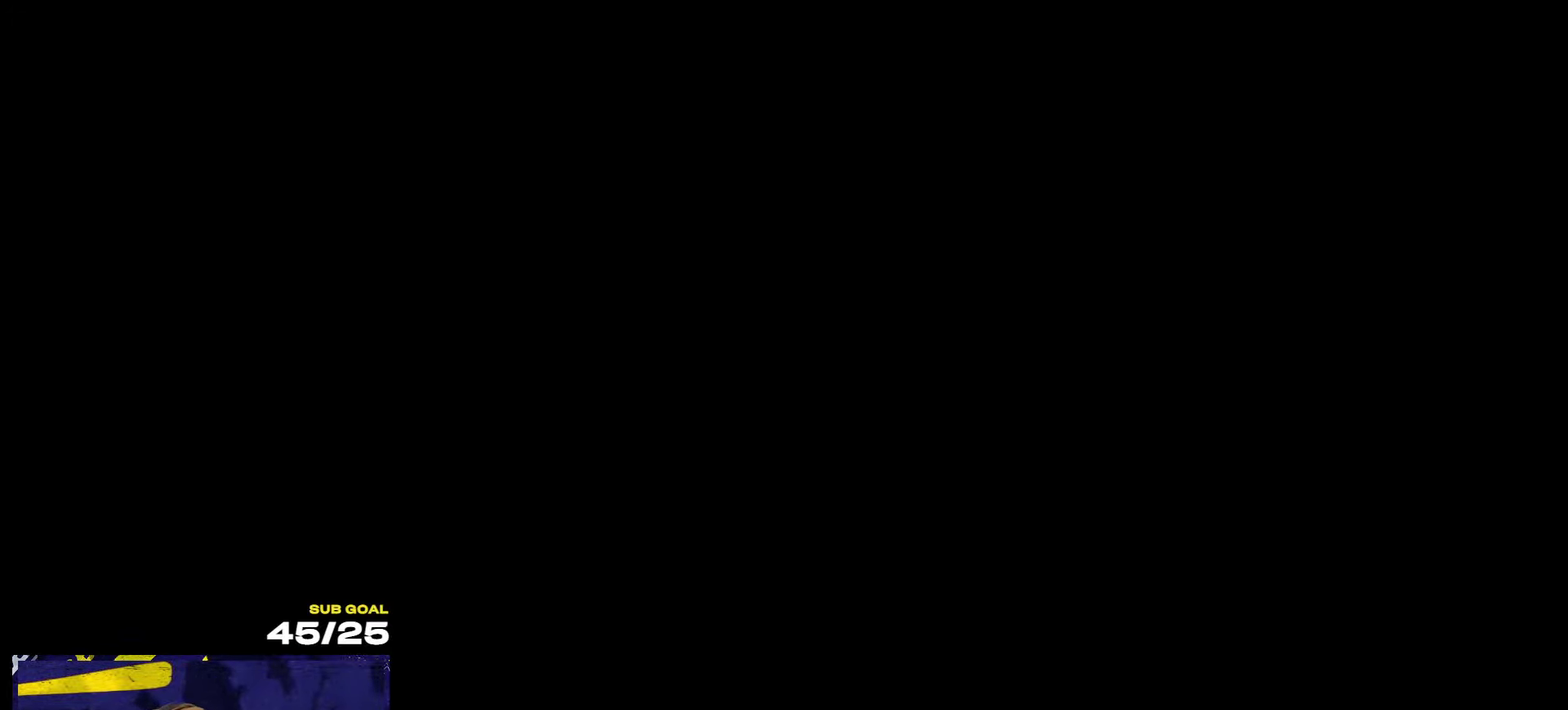
{"buttons": [], "left_stick": "down-left", "right_stick": "center", "events": [[50, "left_stick", "center"], [84, "right_stick", "center"], [233, "left_stick", "up-left"], [300, "left_stick", "down-left"], [350, "left_stick", "down"], [466, "left_stick", "down-left"]]}
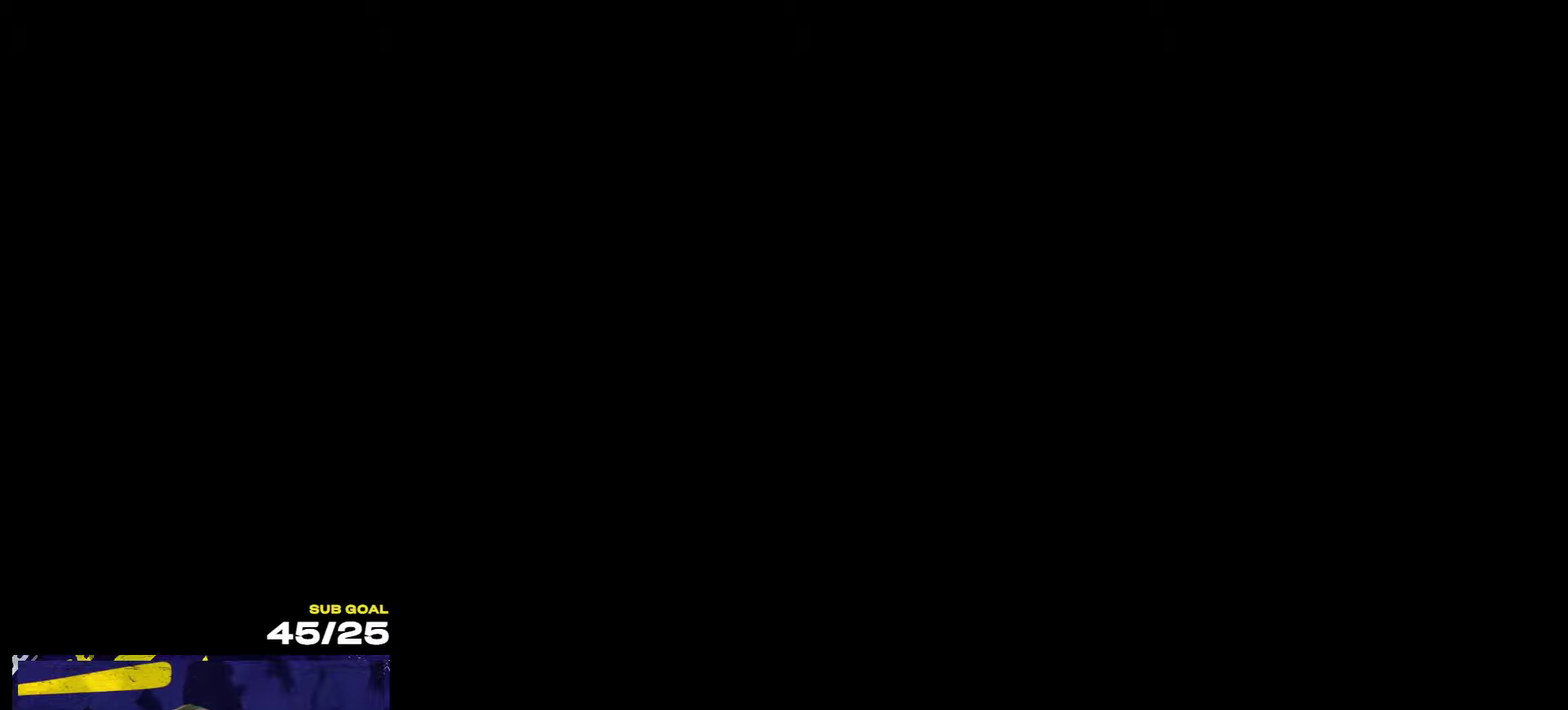
{"buttons": [], "left_stick": "center", "right_stick": "center", "events": [[16, "left_stick", "center"], [100, "left_stick", "up"], [433, "left_stick", "center"]]}
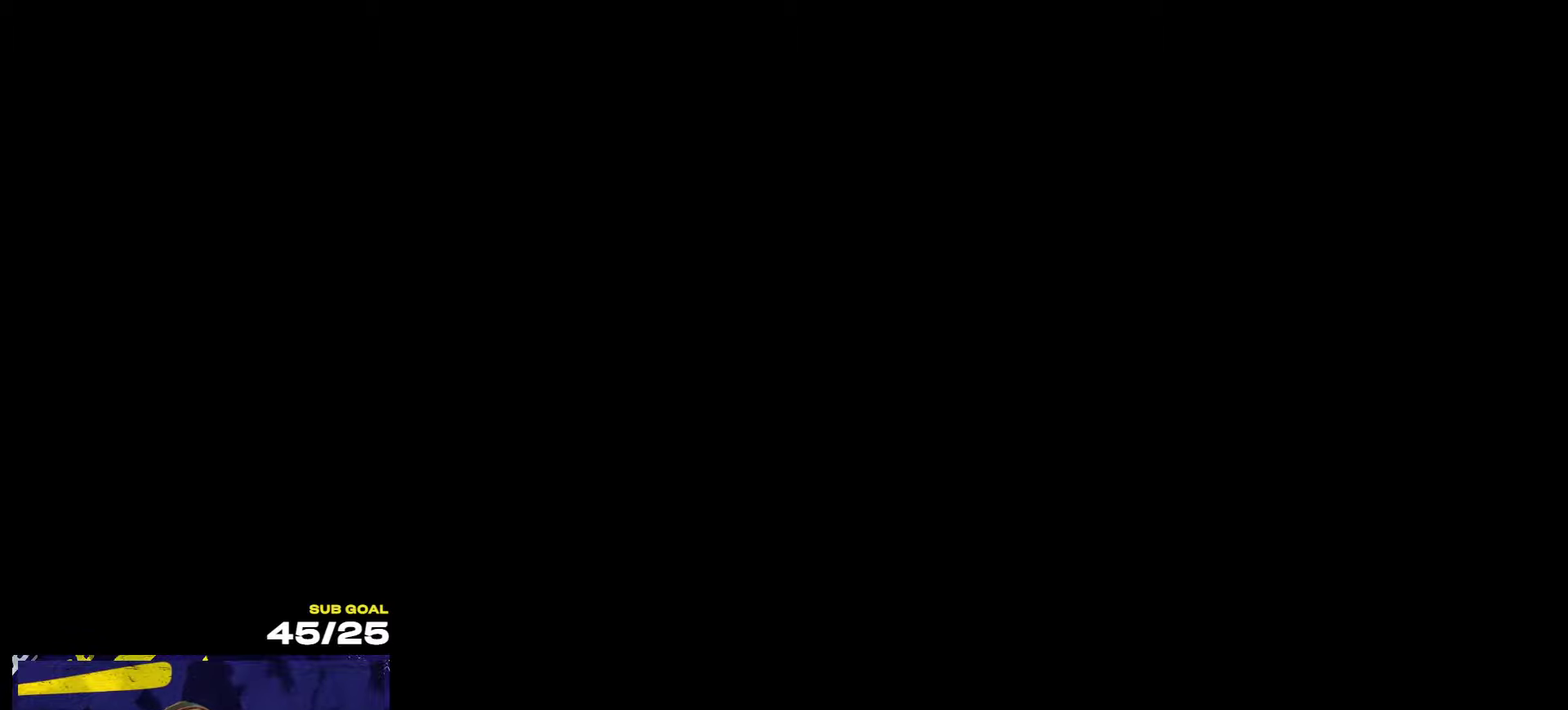
{"buttons": [], "left_stick": "up", "right_stick": "center", "events": [[133, "left_stick", "down"], [300, "left_stick", "up"]]}
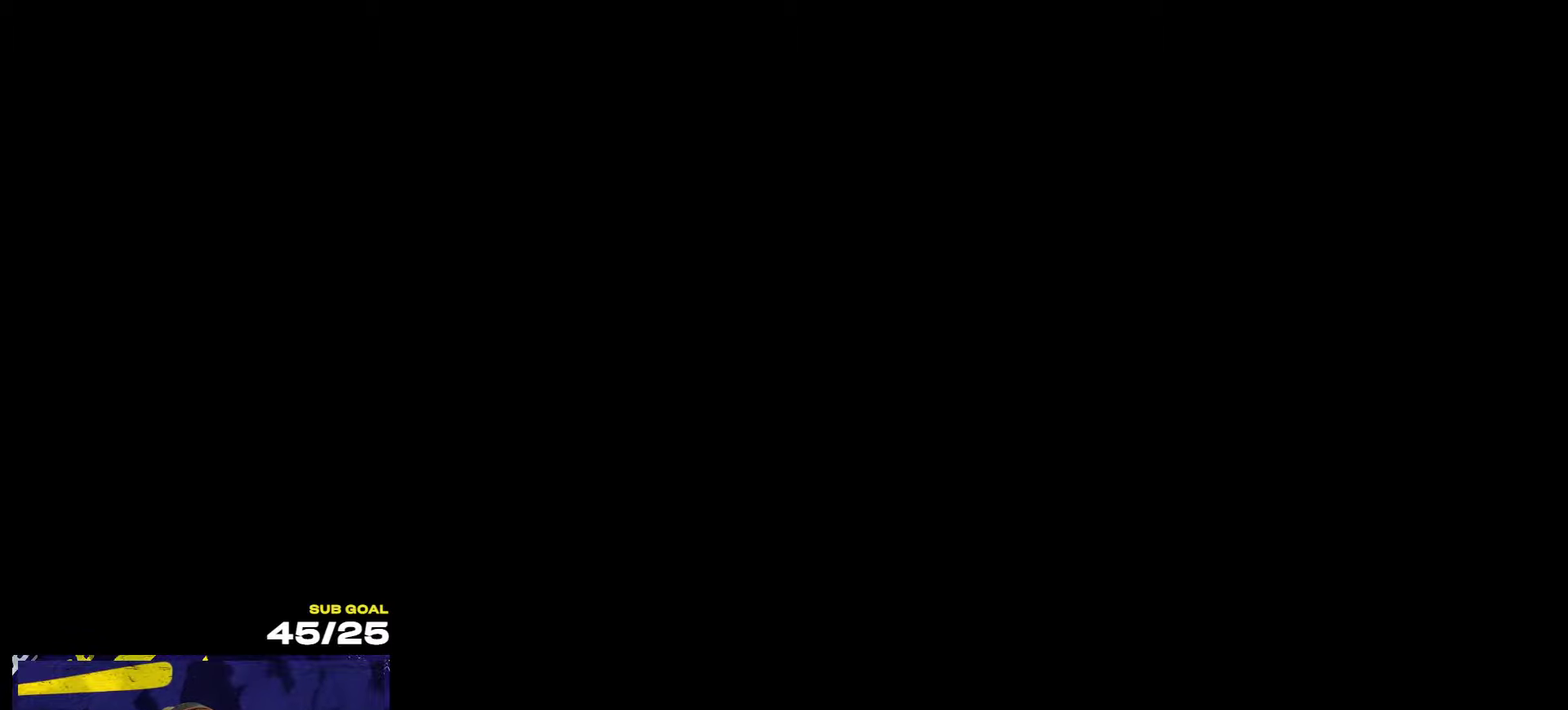
{"buttons": [], "left_stick": "up", "right_stick": "center", "events": [[66, "left_stick", "center"], [200, "left_stick", "down"], [416, "left_stick", "center"], [500, "left_stick", "up"]]}
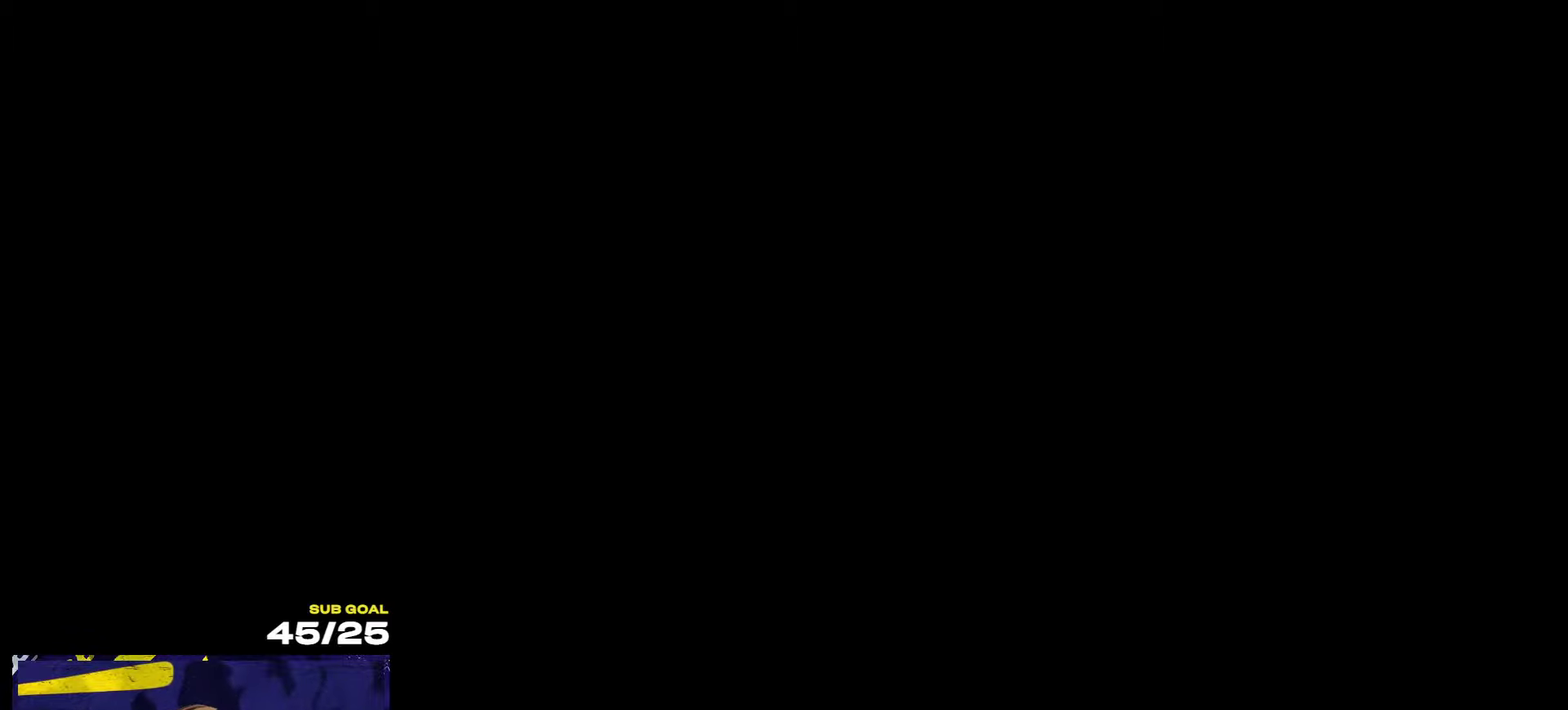
{"buttons": [], "left_stick": "center", "right_stick": "center", "events": [[266, "left_stick", "center"]]}
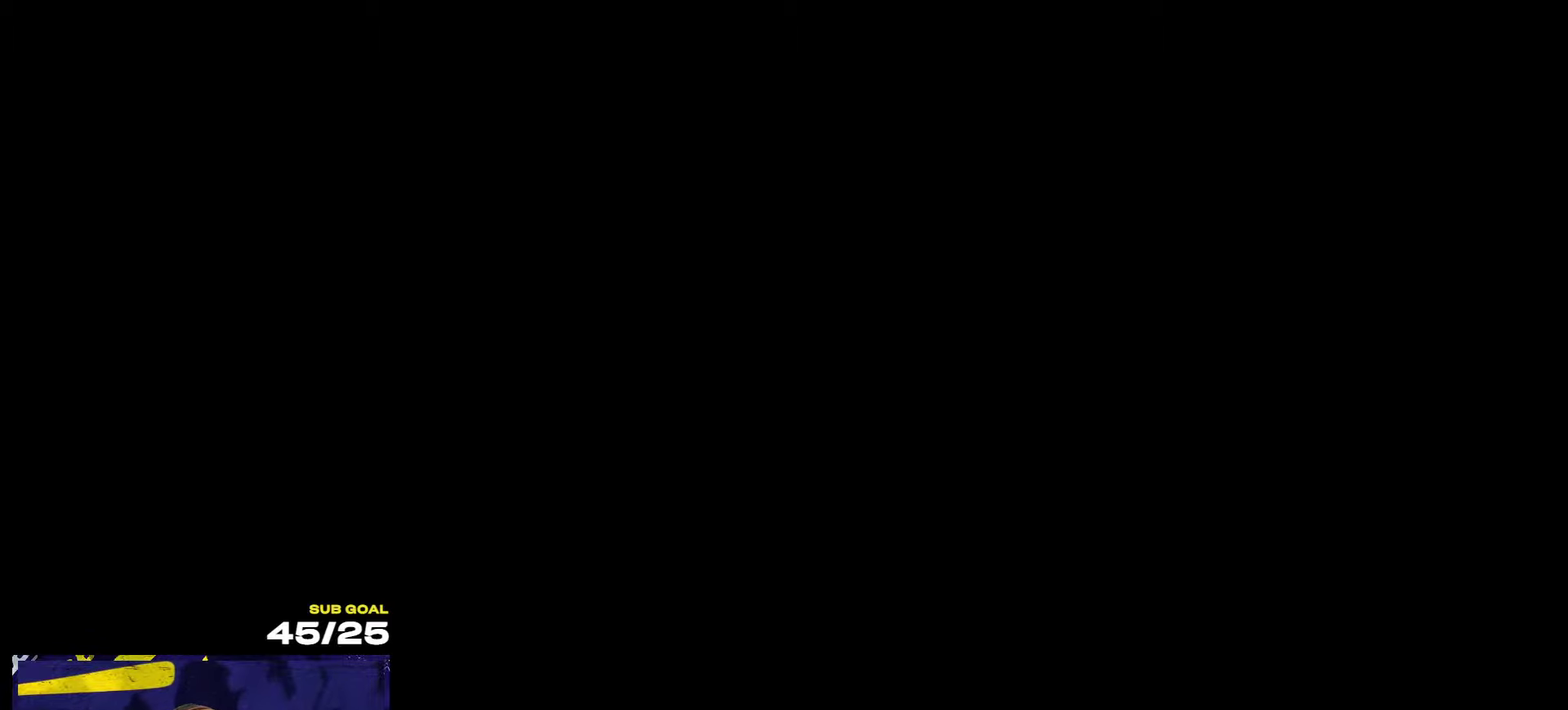
{"buttons": [], "left_stick": "center", "right_stick": "center", "events": [[116, "left_stick", "down"], [350, "left_stick", "center"]]}
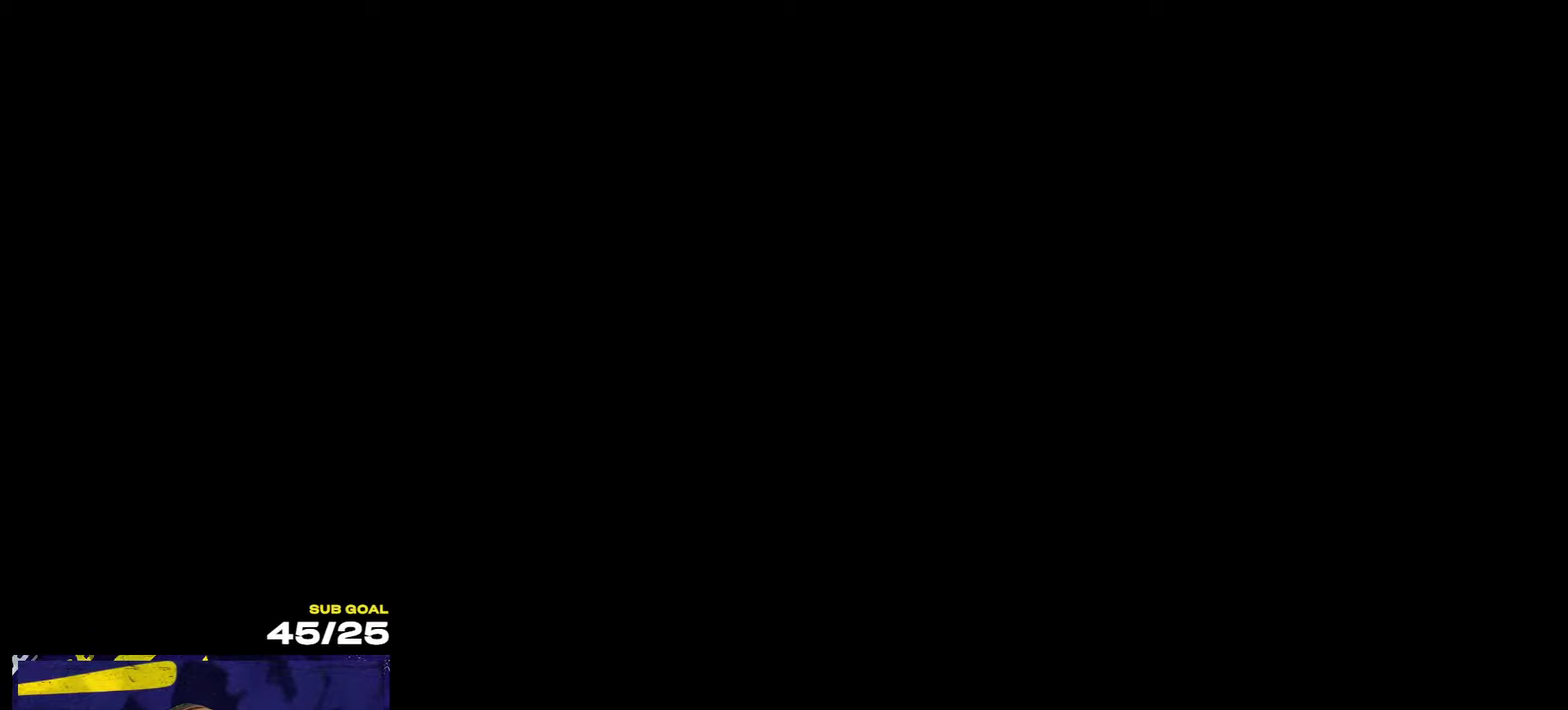
{"buttons": [], "left_stick": "up", "right_stick": "center", "events": [[366, "left_stick", "up"]]}
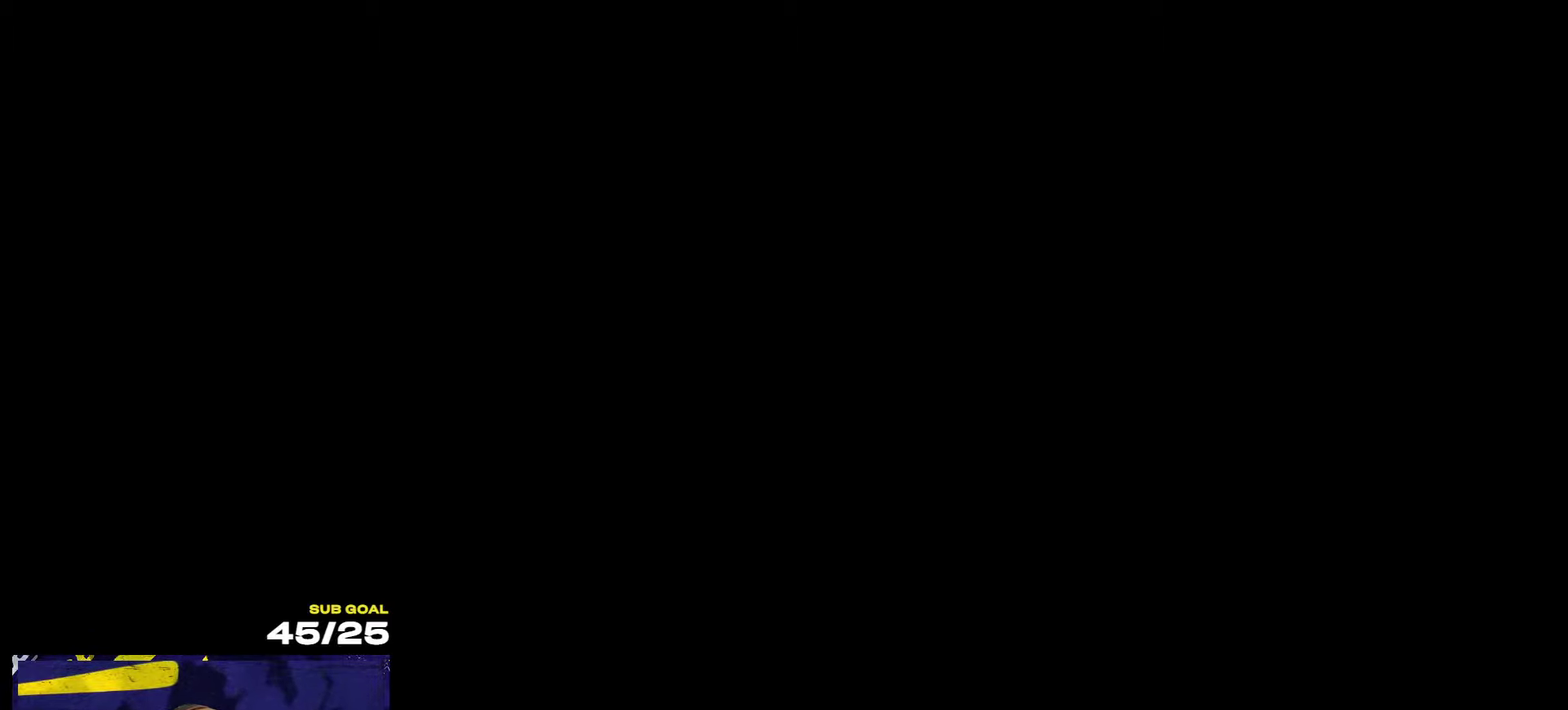
{"buttons": [], "left_stick": "center", "right_stick": "center", "events": [[133, "left_stick", "center"]]}
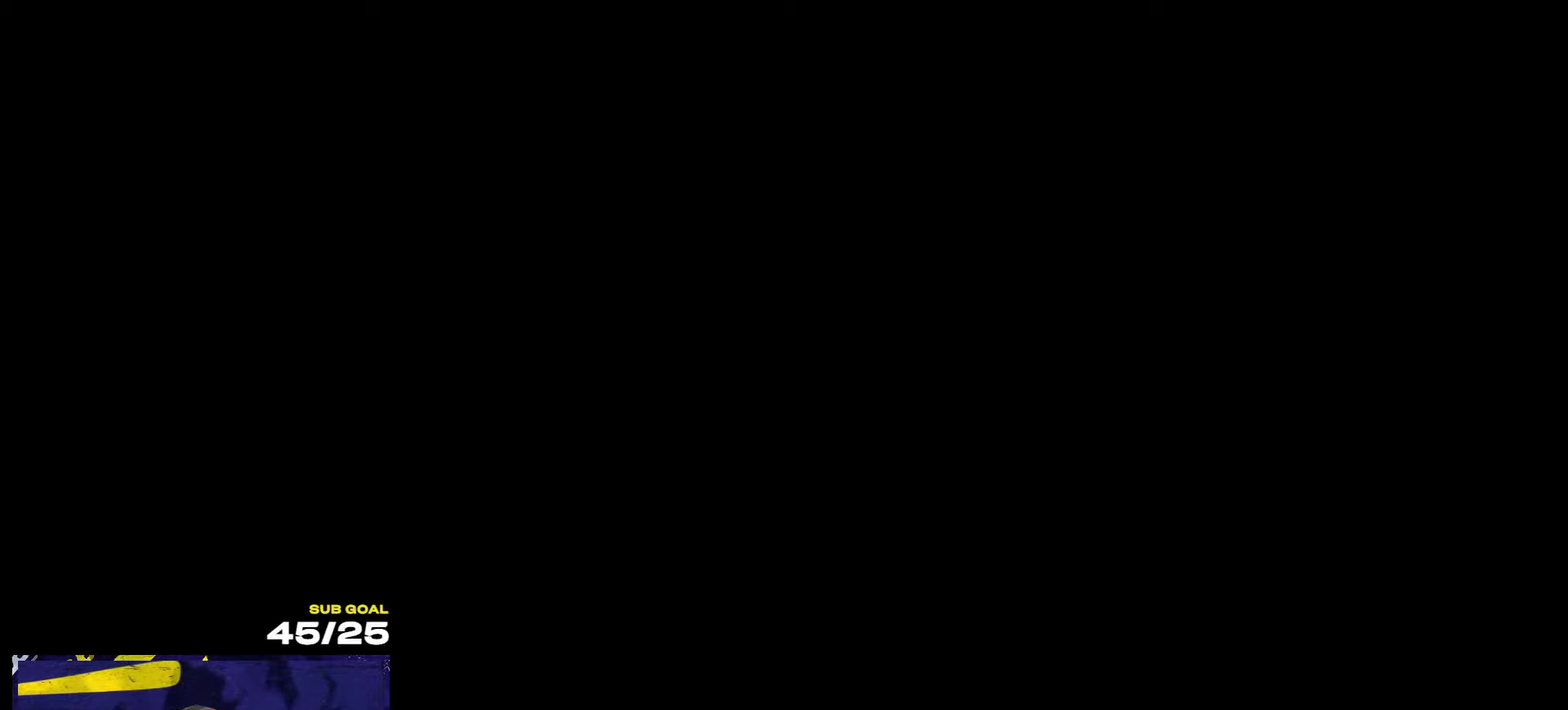
{"buttons": [], "left_stick": "center", "right_stick": "center", "events": []}
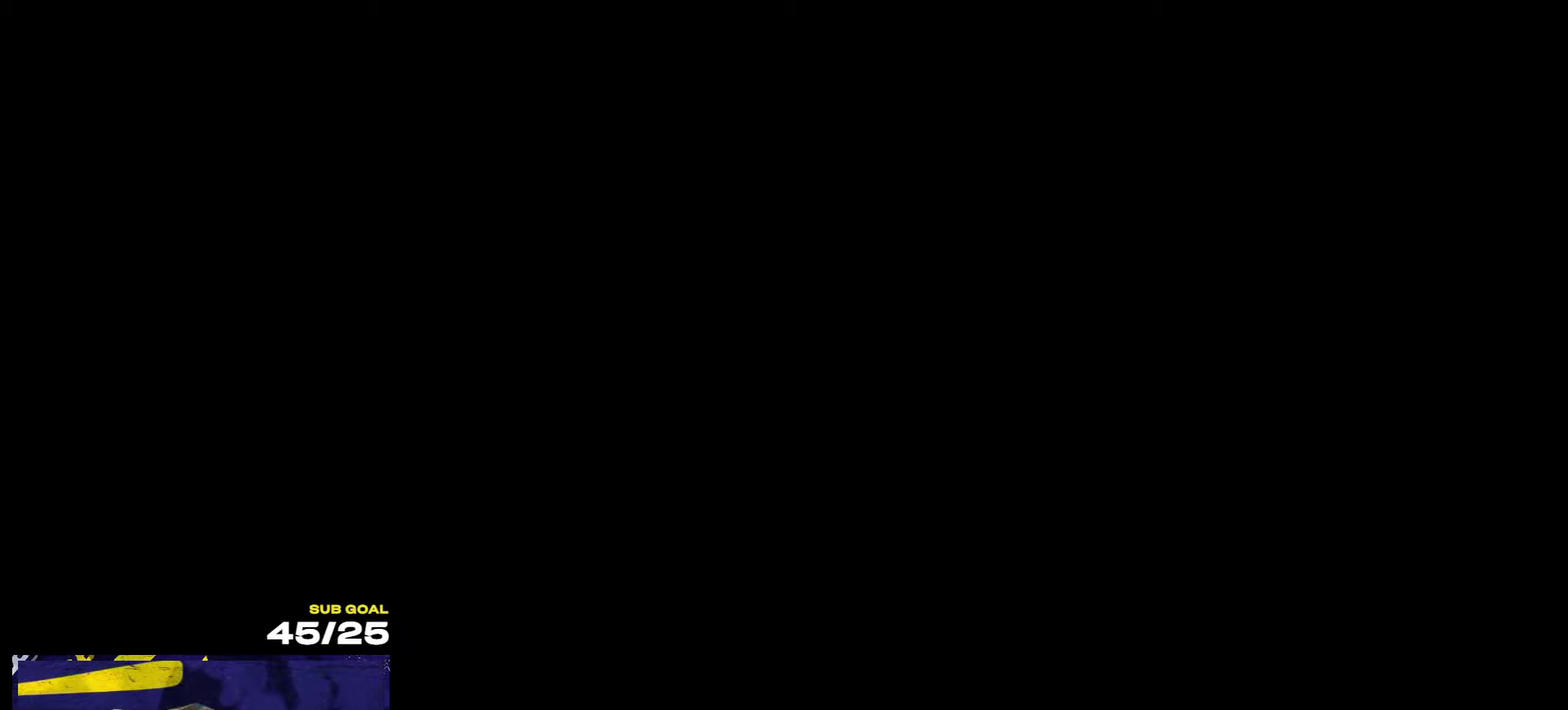
{"buttons": [], "left_stick": "center", "right_stick": "center", "events": []}
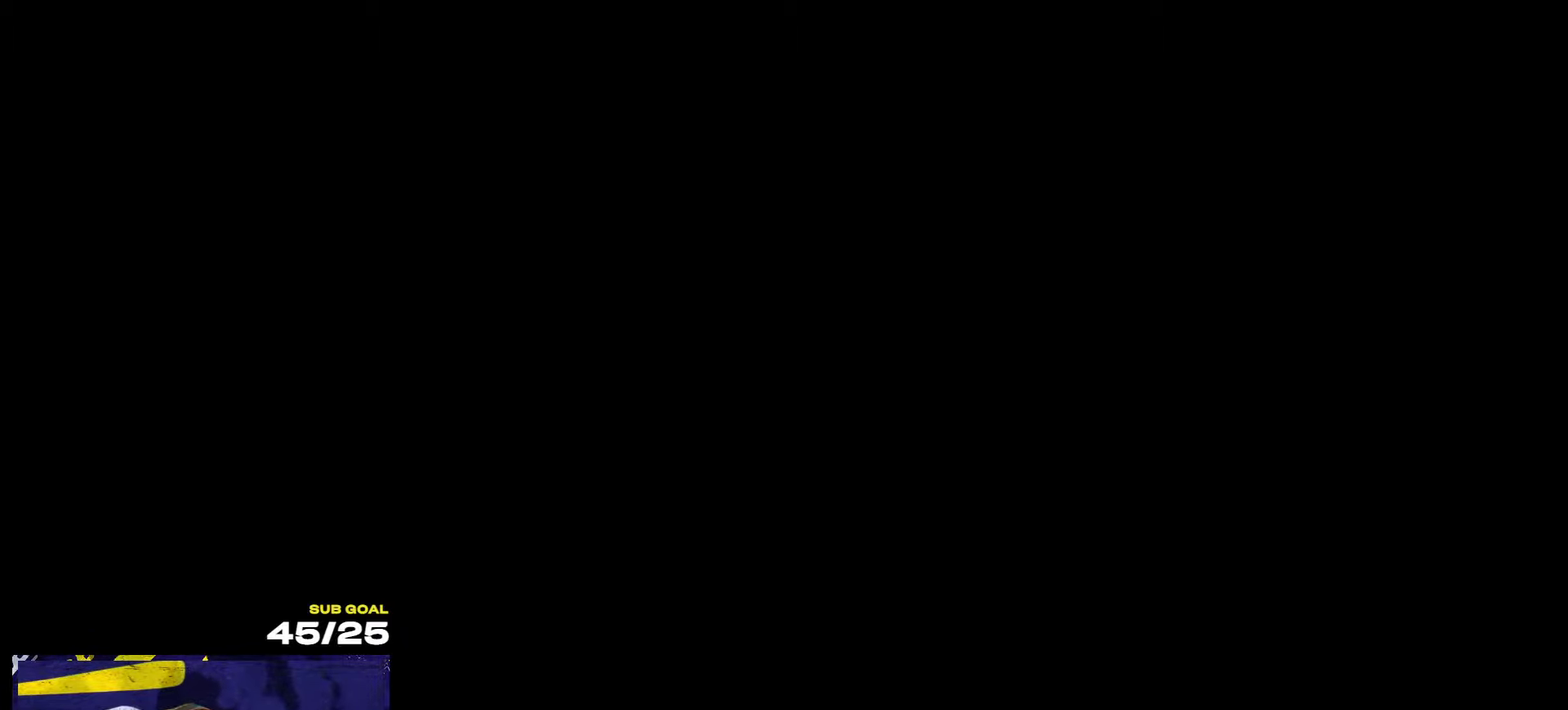
{"buttons": [], "left_stick": "center", "right_stick": "up", "events": [[133, "right_stick", "up"]]}
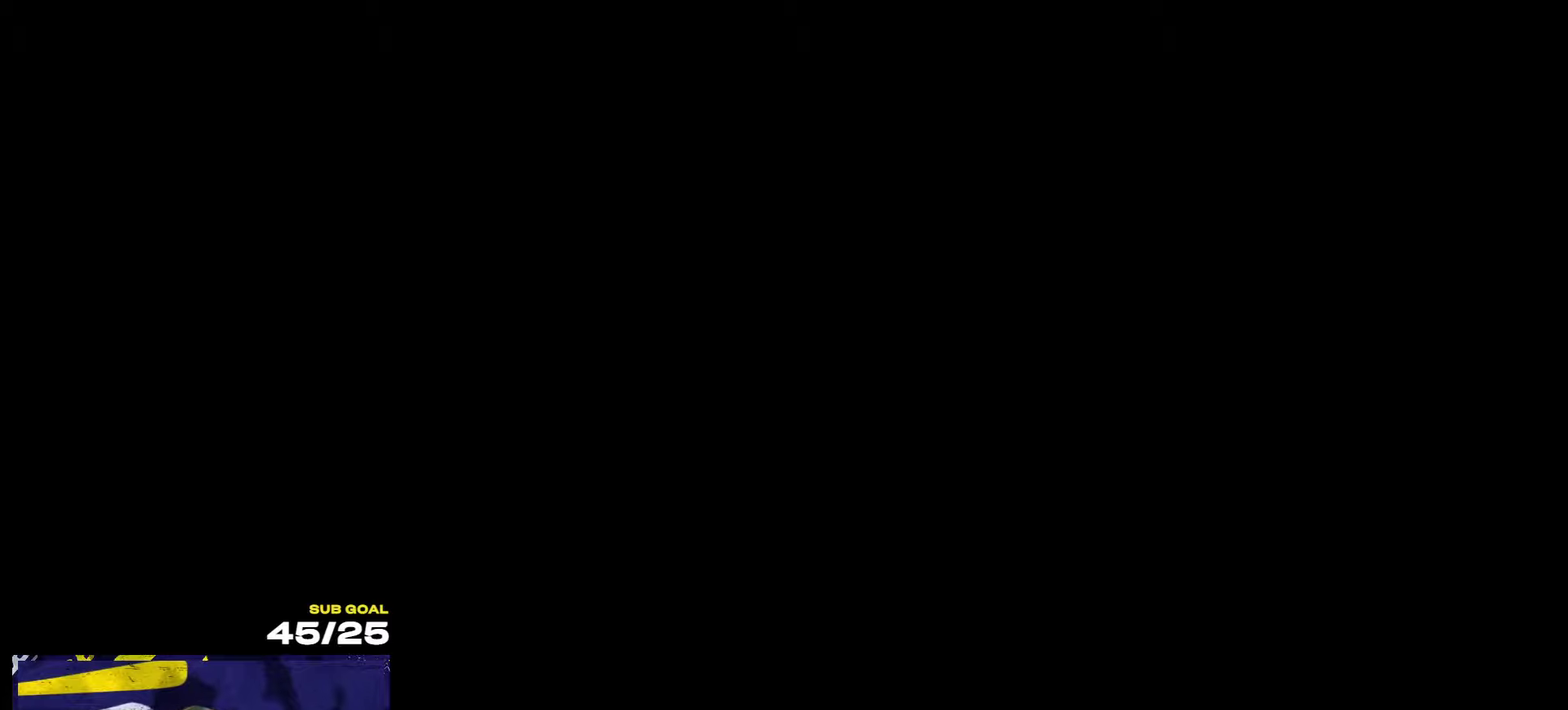
{"buttons": [], "left_stick": "up-left", "right_stick": "up", "events": [[167, "left_stick", "up-left"]]}
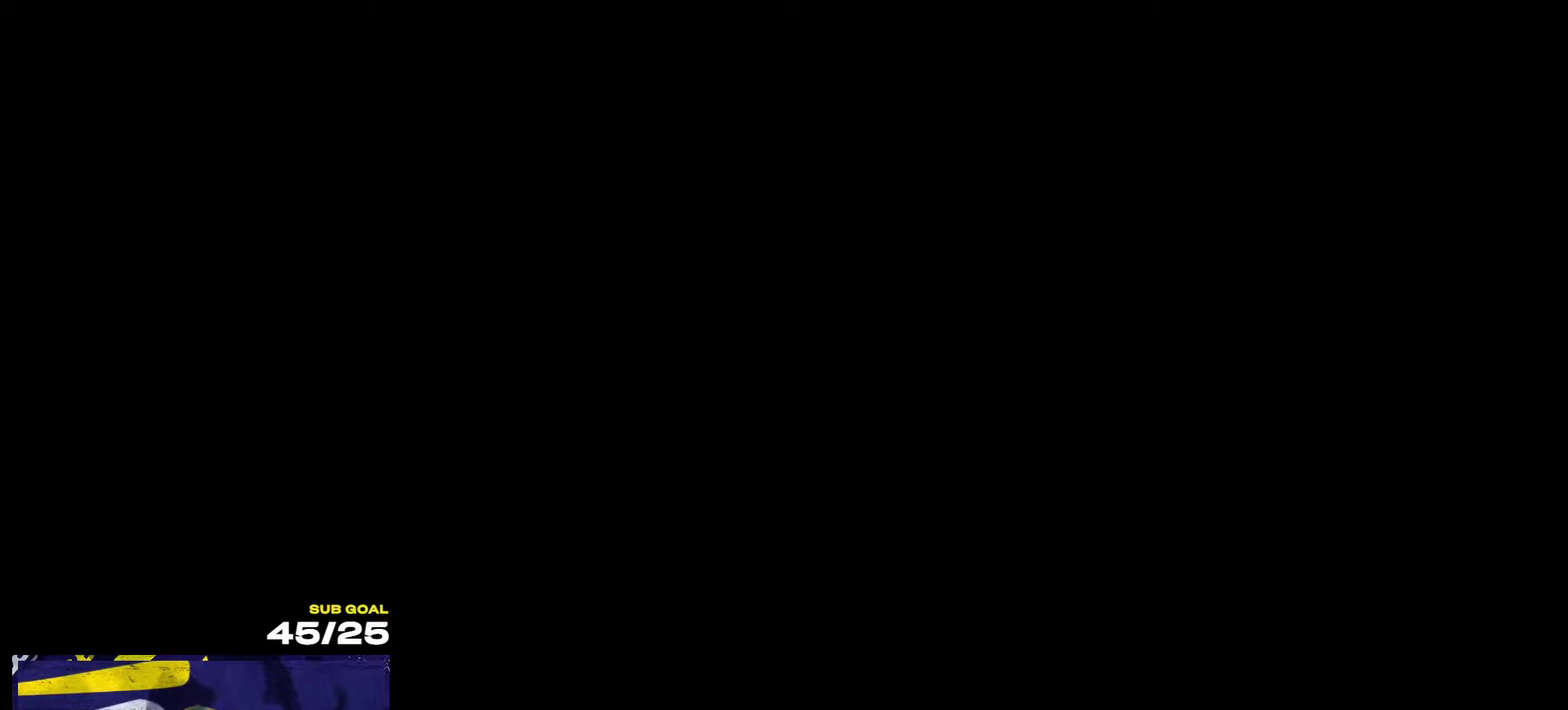
{"buttons": [], "left_stick": "up-left", "right_stick": "center", "events": [[433, "right_stick", "center"]]}
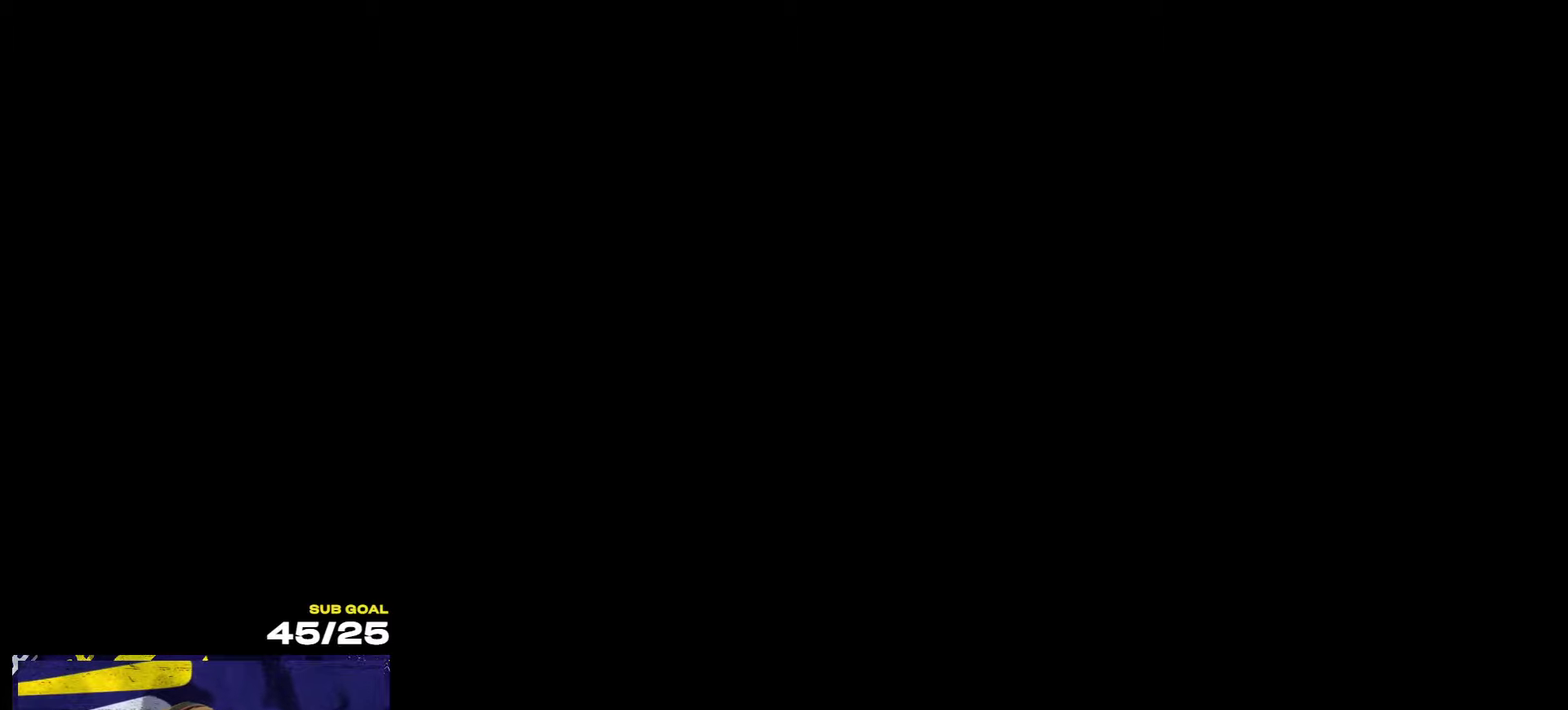
{"buttons": ["R2", "SELECT"], "left_stick": "center", "right_stick": "center", "events": [[50, "A", "down"], [117, "A", "up"], [200, "left_stick", "center"], [217, "R2", "down"], [283, "SELECT", "down"]]}
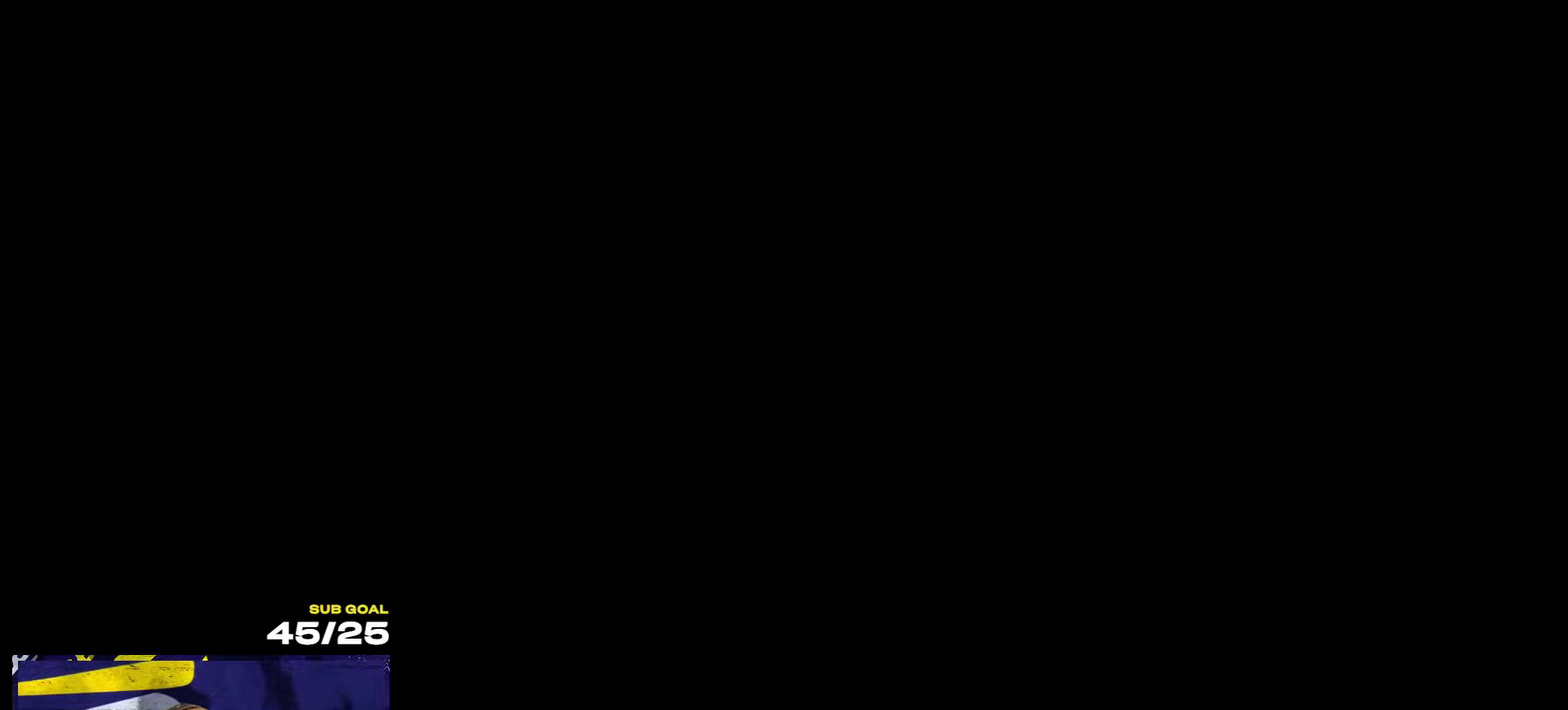
{"buttons": ["R2", "SELECT"], "left_stick": "center", "right_stick": "center", "events": [[50, "Y", "down"], [133, "Y", "up"]]}
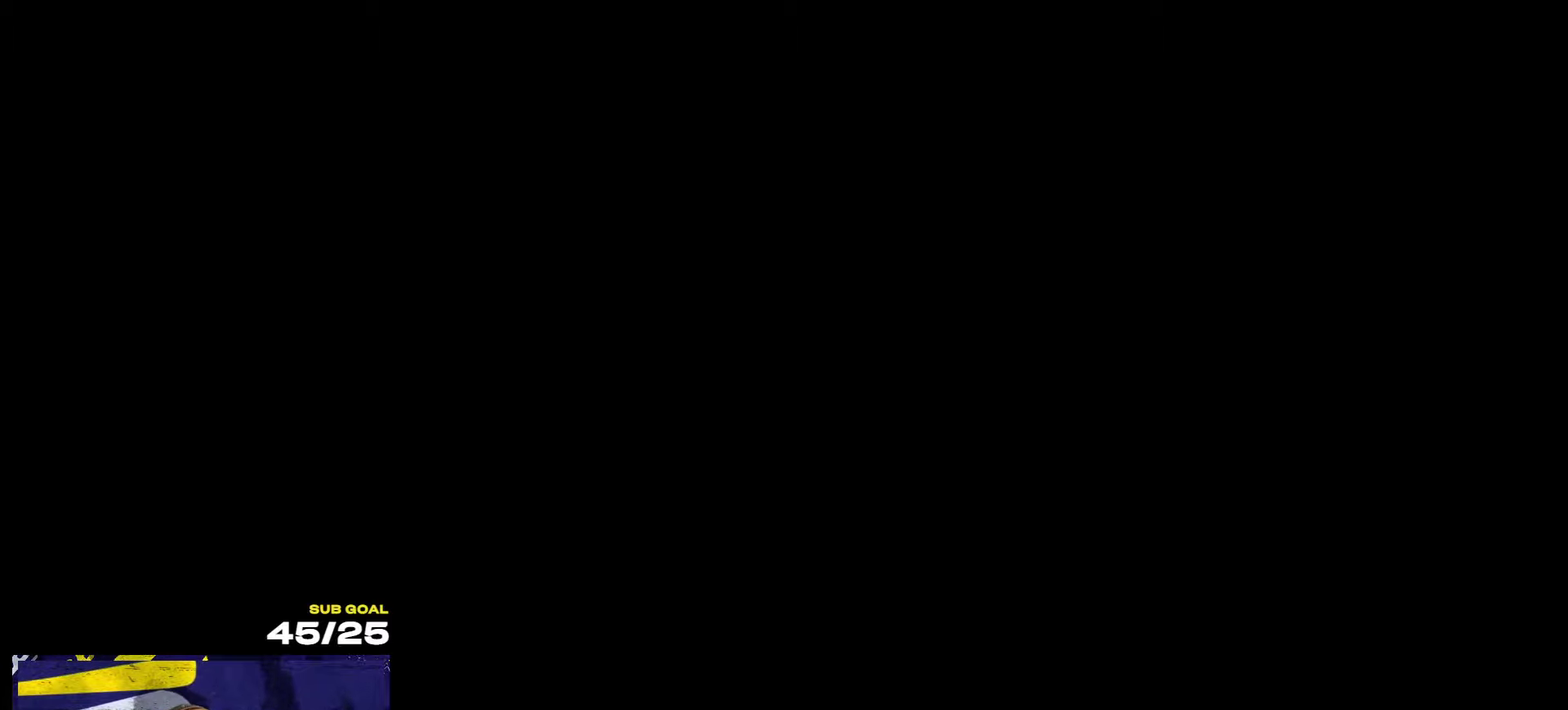
{"buttons": ["R2", "SELECT"], "left_stick": "center", "right_stick": "center", "events": []}
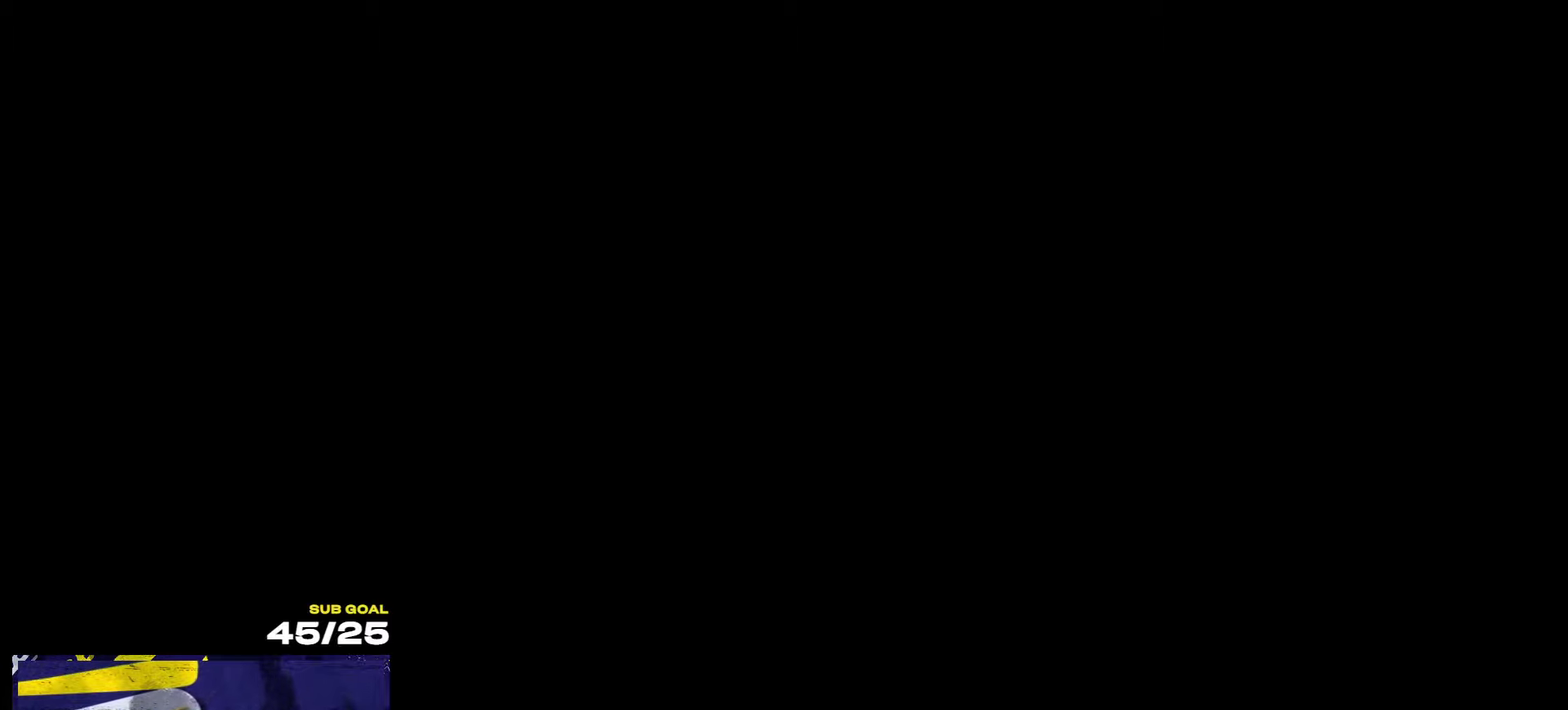
{"buttons": ["R2", "SELECT"], "left_stick": "center", "right_stick": "center", "events": []}
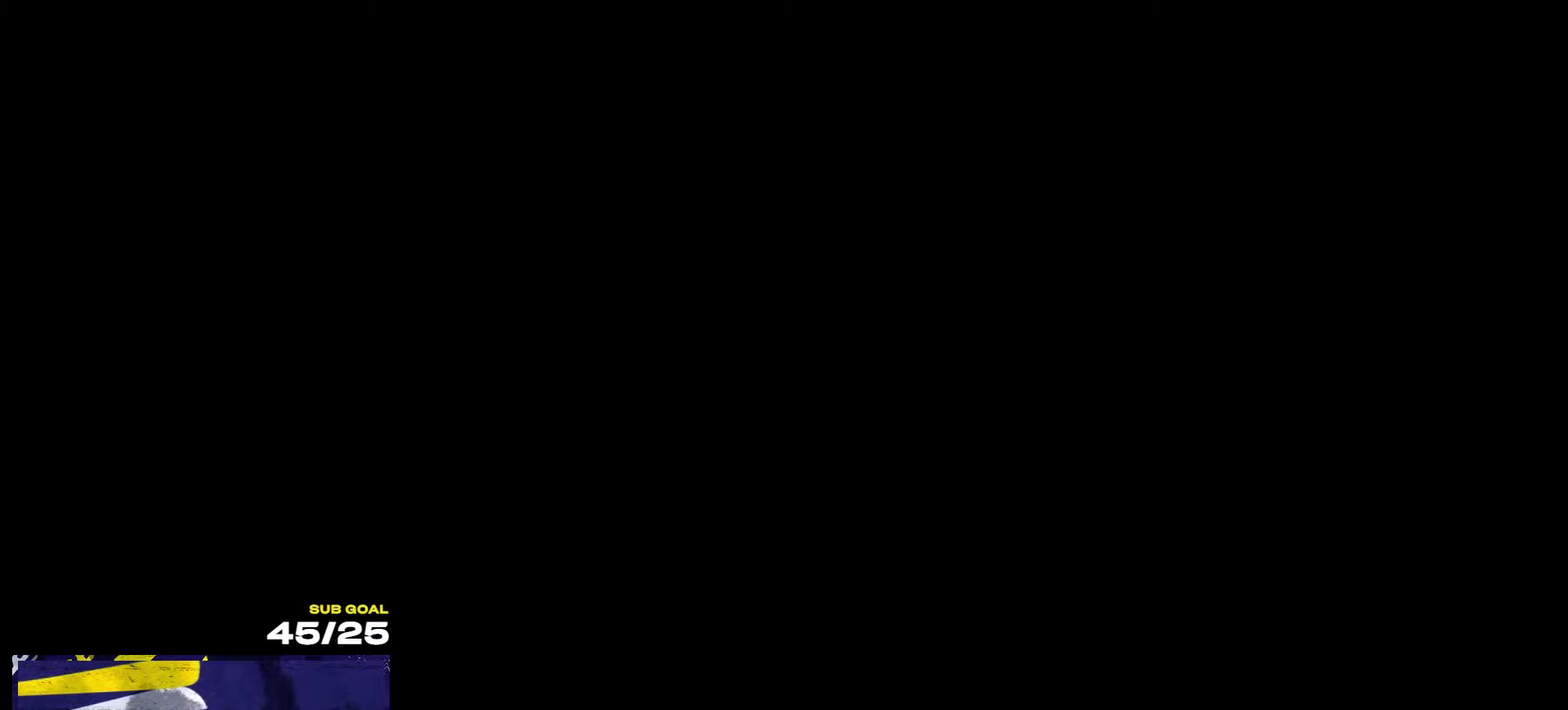
{"buttons": ["R2", "SELECT"], "left_stick": "center", "right_stick": "up", "events": [[233, "right_stick", "up"]]}